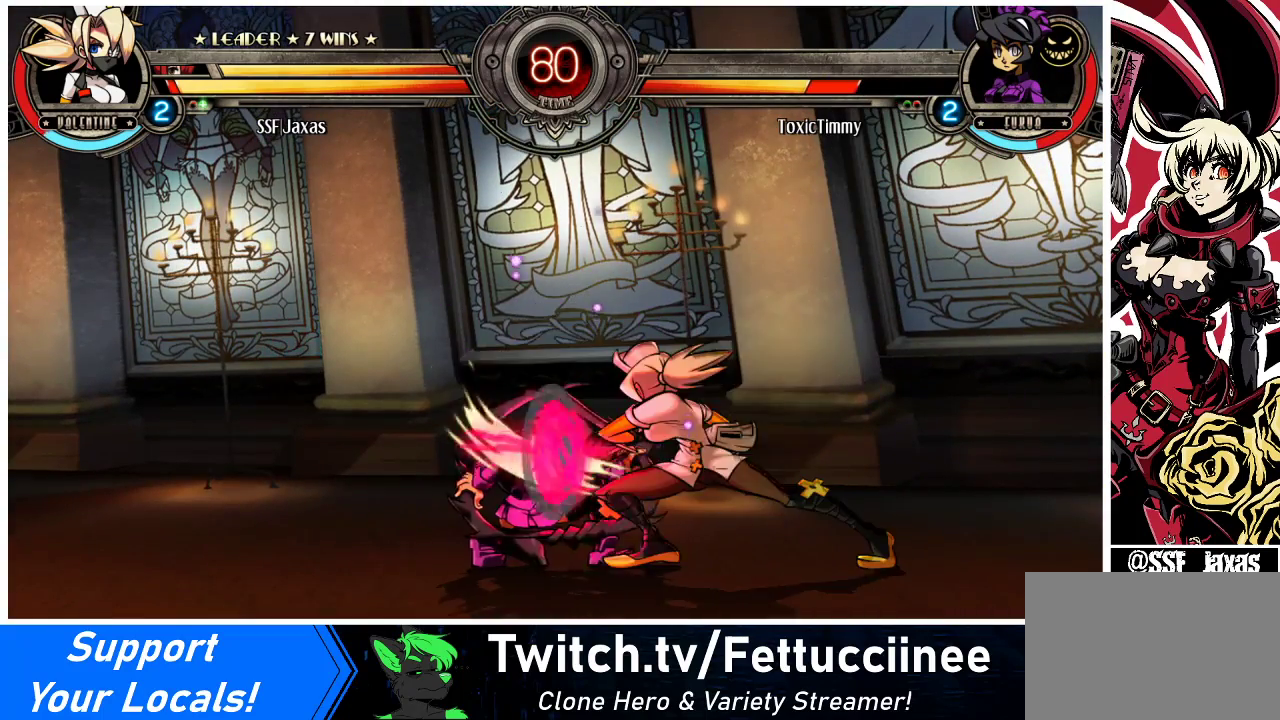
Gameplay with a controller (arcade stick); each line is a JSON object with the inputs held at the frame after it. "events" lists button and stick changes between this image and that frame as [ms after this image, input, new state], when the widget could be followed in between. Not read: L3 R3.
{"buttons": ["CIRCLE", "DPAD_DOWN"], "events": [[133, "DPAD_DOWN", "down"], [500, "CIRCLE", "down"]]}
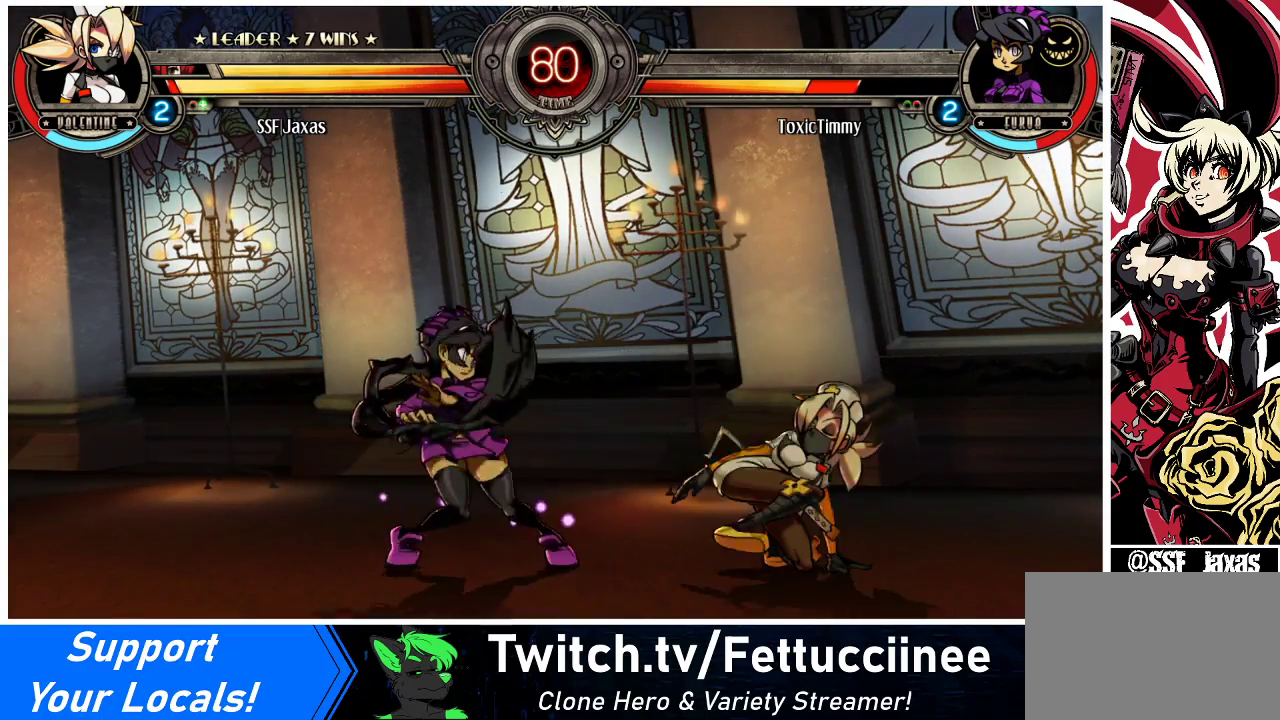
{"buttons": [], "events": [[167, "CIRCLE", "up"], [433, "DPAD_DOWN", "up"]]}
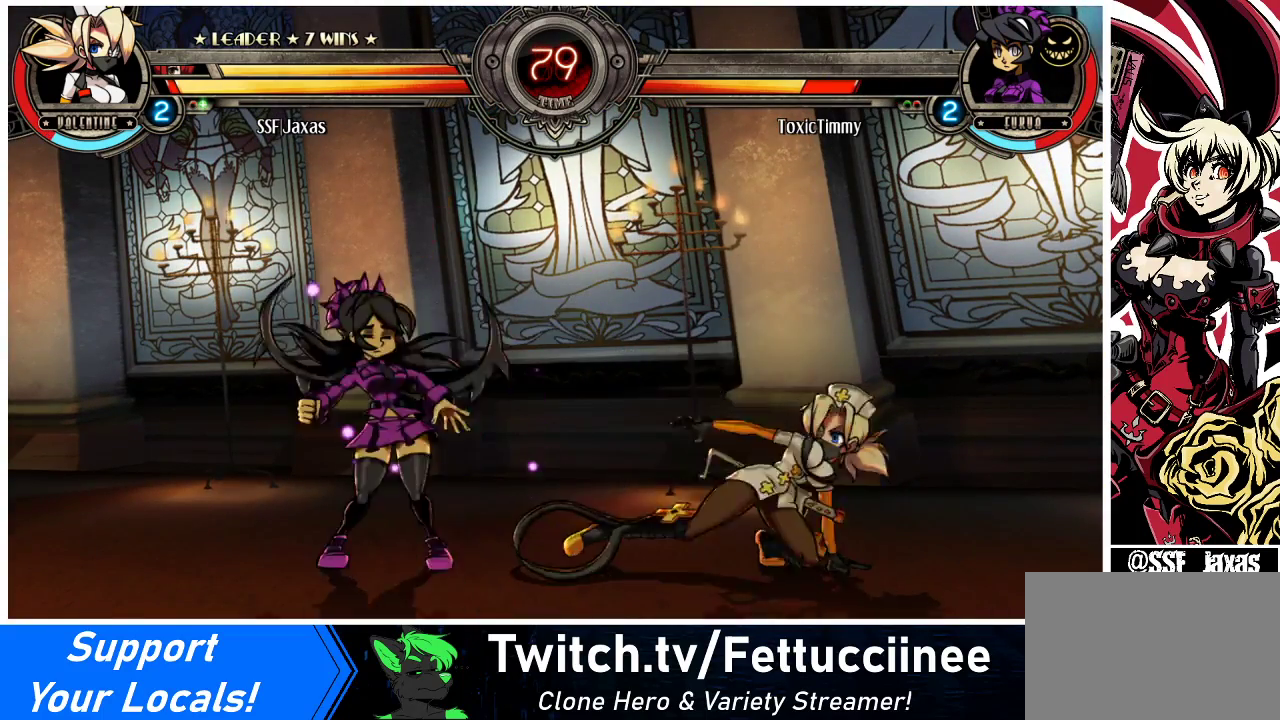
{"buttons": ["R2"], "events": [[33, "R2", "down"], [200, "R2", "up"], [367, "R2", "down"]]}
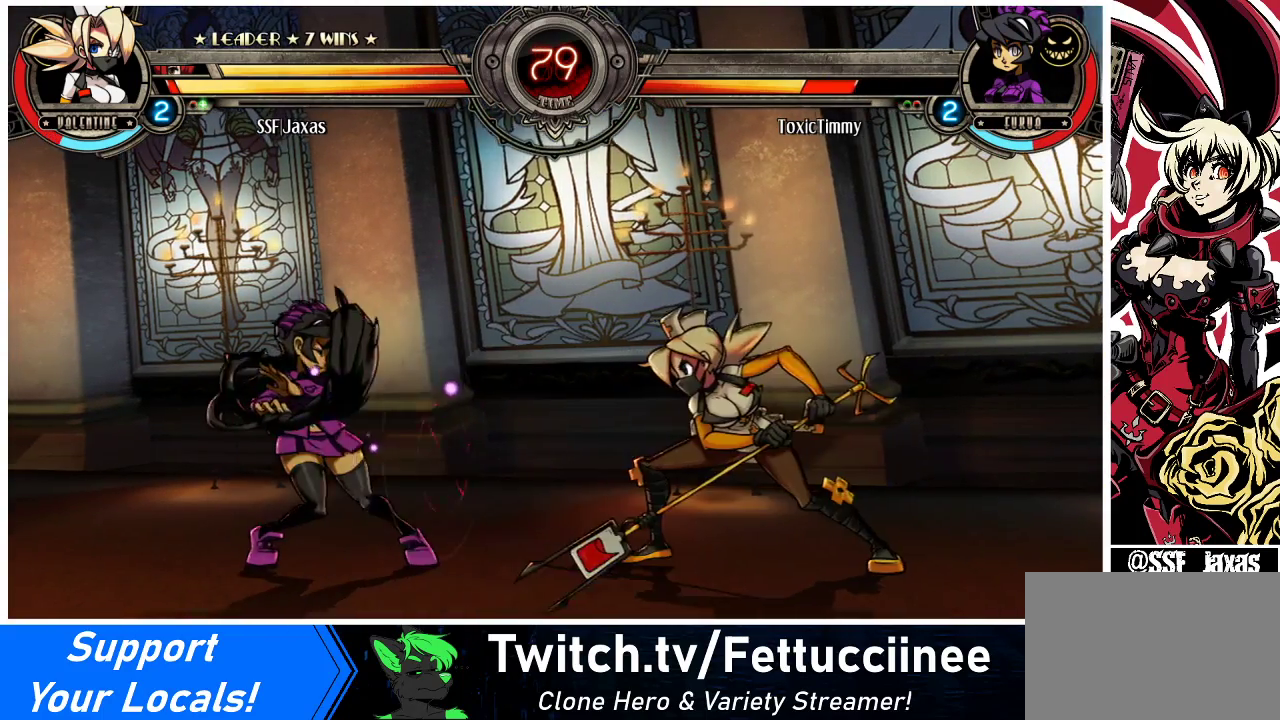
{"buttons": [], "events": [[33, "R2", "up"]]}
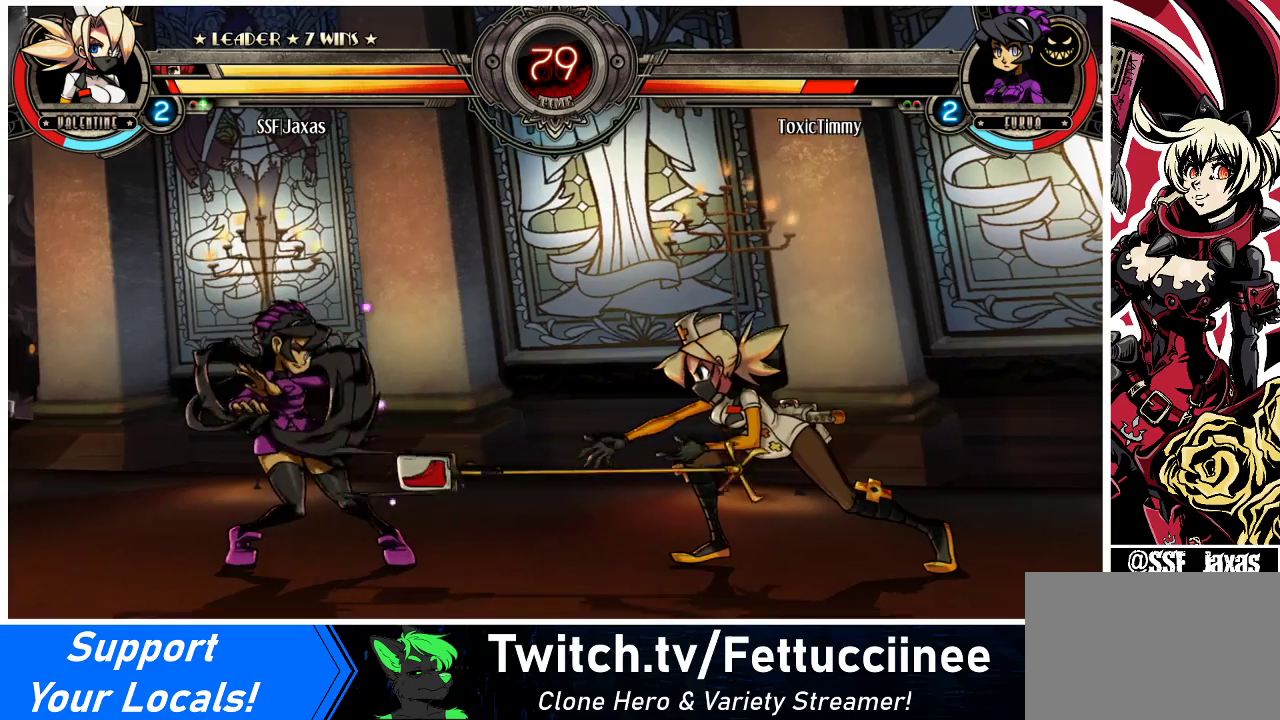
{"buttons": ["DPAD_LEFT"], "events": [[200, "DPAD_RIGHT", "down"], [267, "DPAD_RIGHT", "up"], [300, "DPAD_RIGHT", "down"], [400, "DPAD_RIGHT", "up"], [433, "DPAD_LEFT", "down"]]}
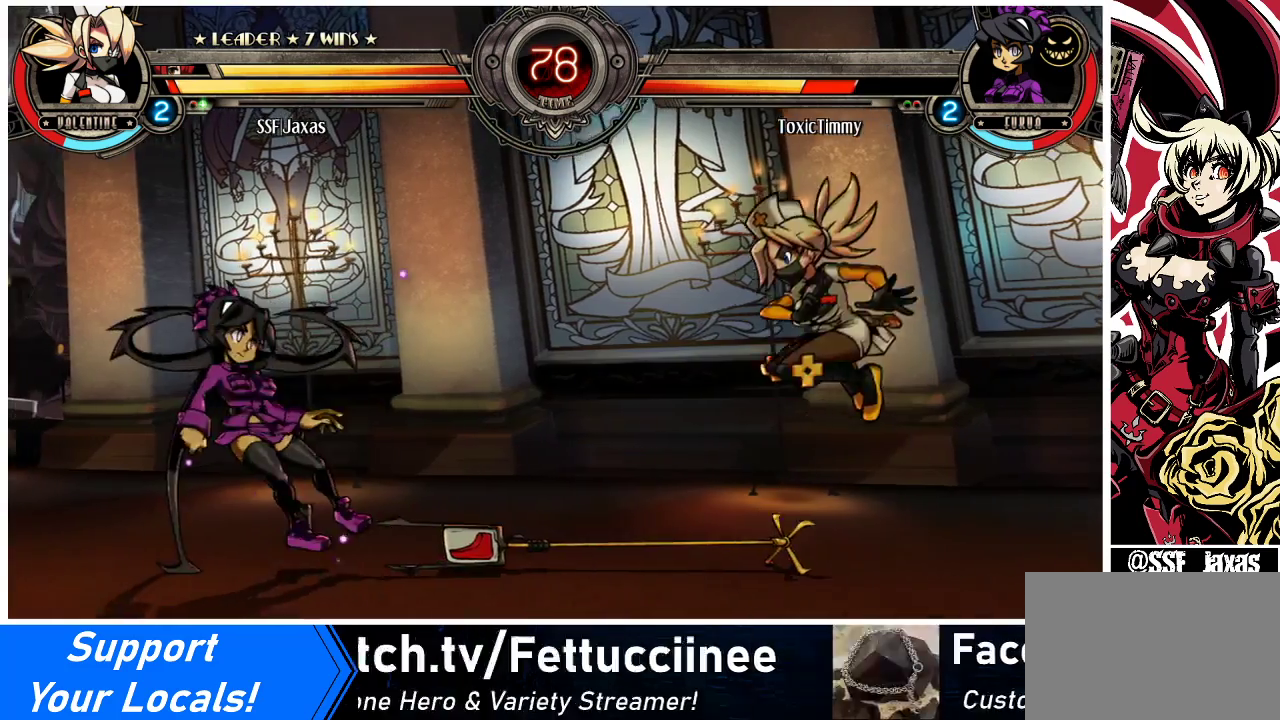
{"buttons": ["DPAD_RIGHT"], "events": [[200, "DPAD_LEFT", "up"], [200, "DPAD_RIGHT", "down"], [333, "DPAD_UP", "down"], [467, "DPAD_UP", "up"]]}
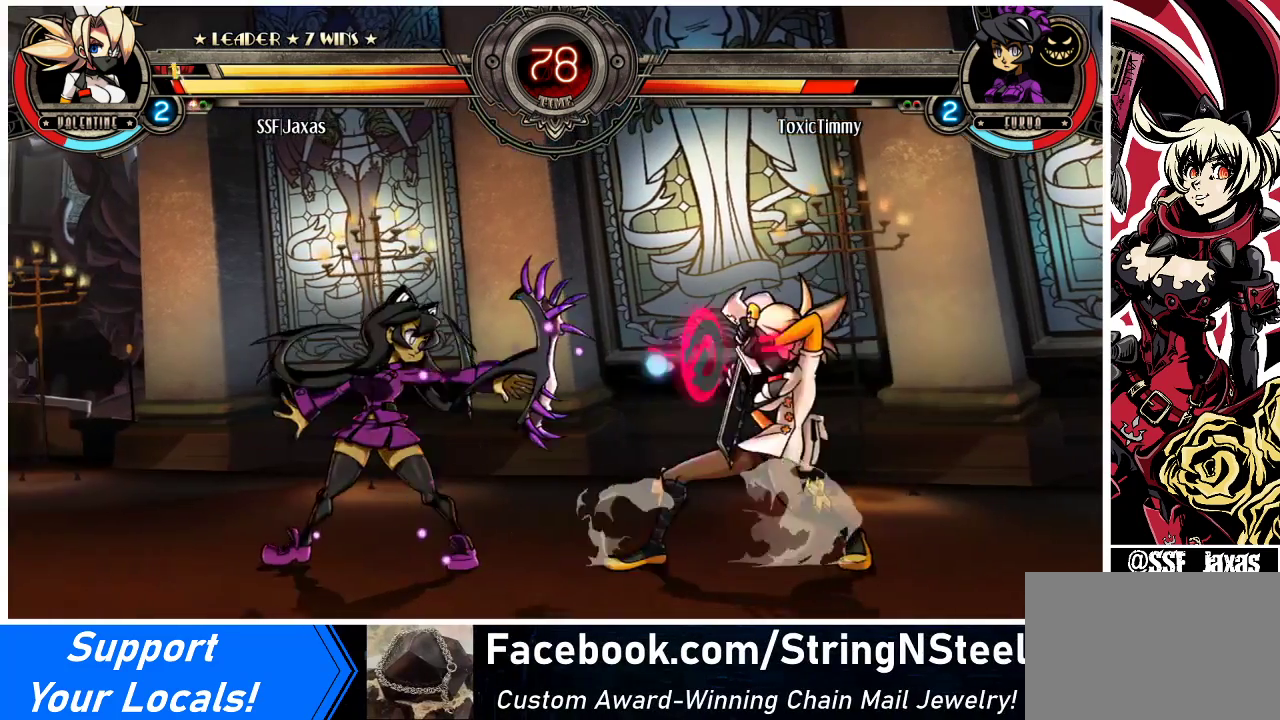
{"buttons": ["DPAD_UP", "DPAD_RIGHT"], "events": [[433, "DPAD_UP", "down"]]}
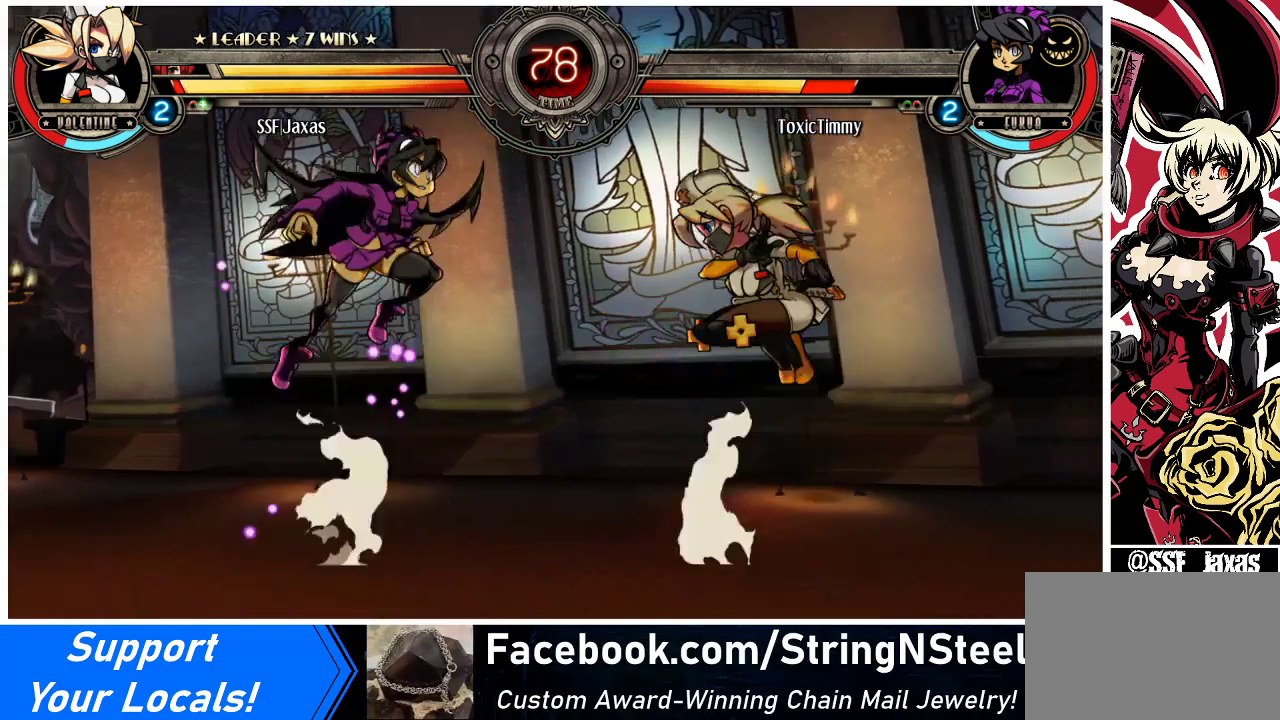
{"buttons": ["DPAD_LEFT"], "events": [[67, "DPAD_UP", "up"], [133, "DPAD_RIGHT", "up"], [367, "DPAD_LEFT", "down"], [433, "DPAD_LEFT", "up"], [500, "DPAD_LEFT", "down"]]}
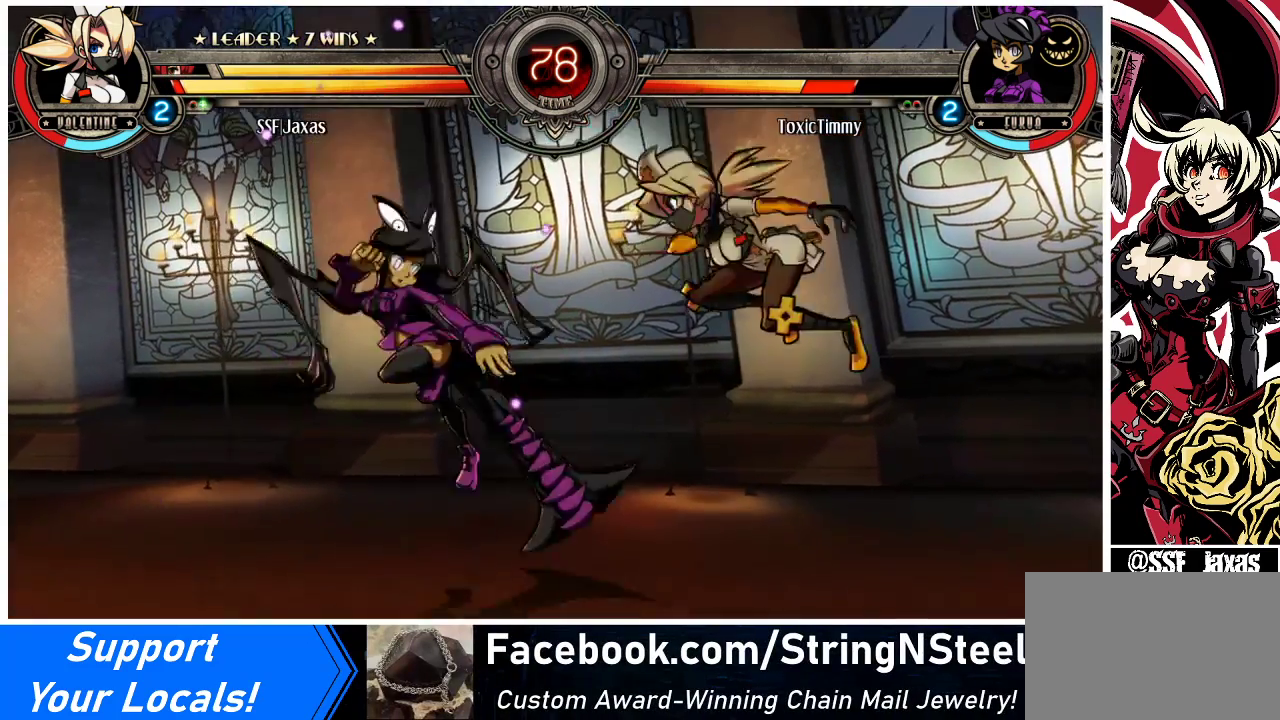
{"buttons": ["DPAD_LEFT"], "events": [[100, "TRIANGLE", "down"], [167, "DPAD_LEFT", "up"], [167, "TRIANGLE", "up"], [333, "DPAD_LEFT", "down"]]}
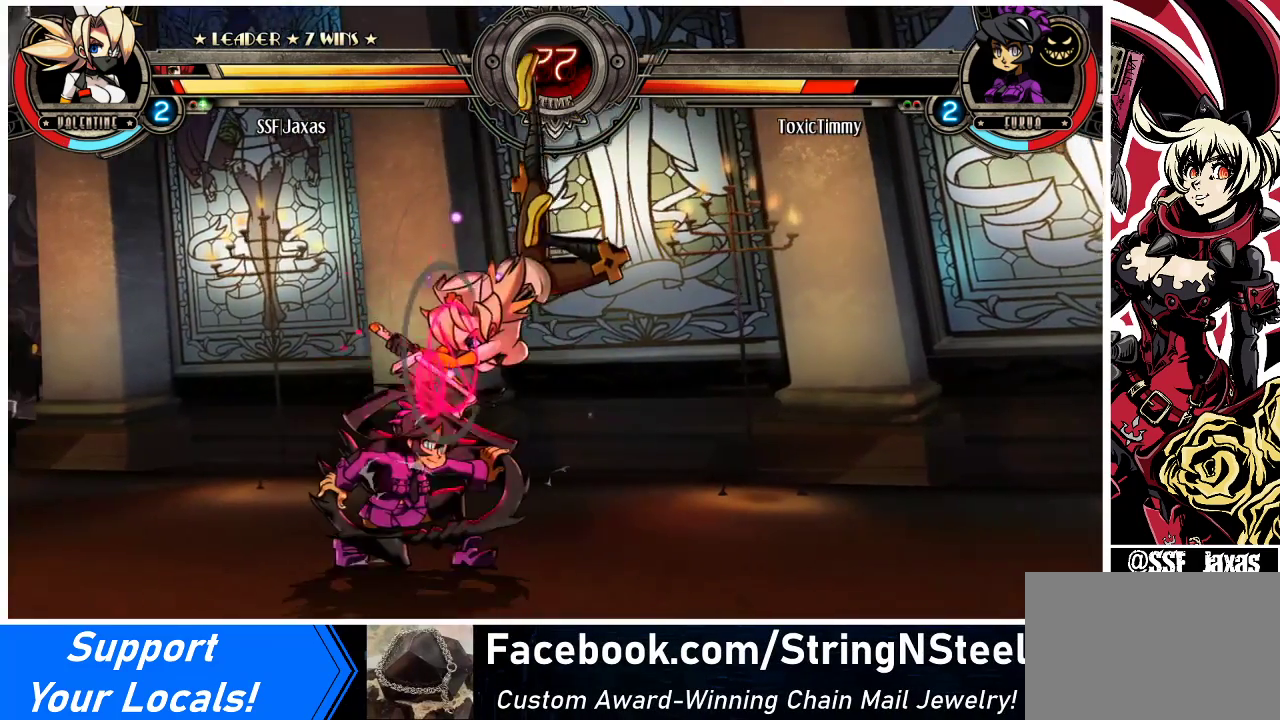
{"buttons": ["CROSS", "SQUARE", "DPAD_RIGHT"], "events": [[367, "DPAD_LEFT", "up"], [400, "DPAD_RIGHT", "down"], [433, "CROSS", "down"], [433, "SQUARE", "down"]]}
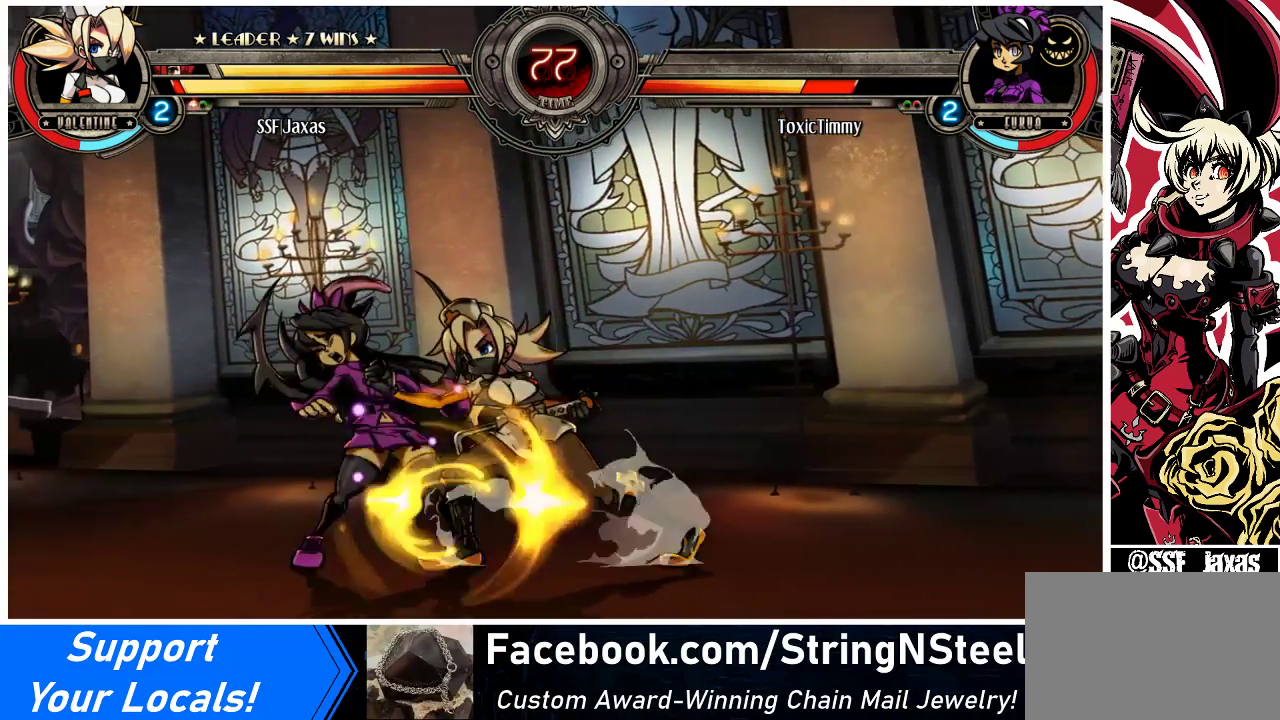
{"buttons": ["DPAD_RIGHT"], "events": [[67, "CROSS", "up"], [67, "SQUARE", "up"]]}
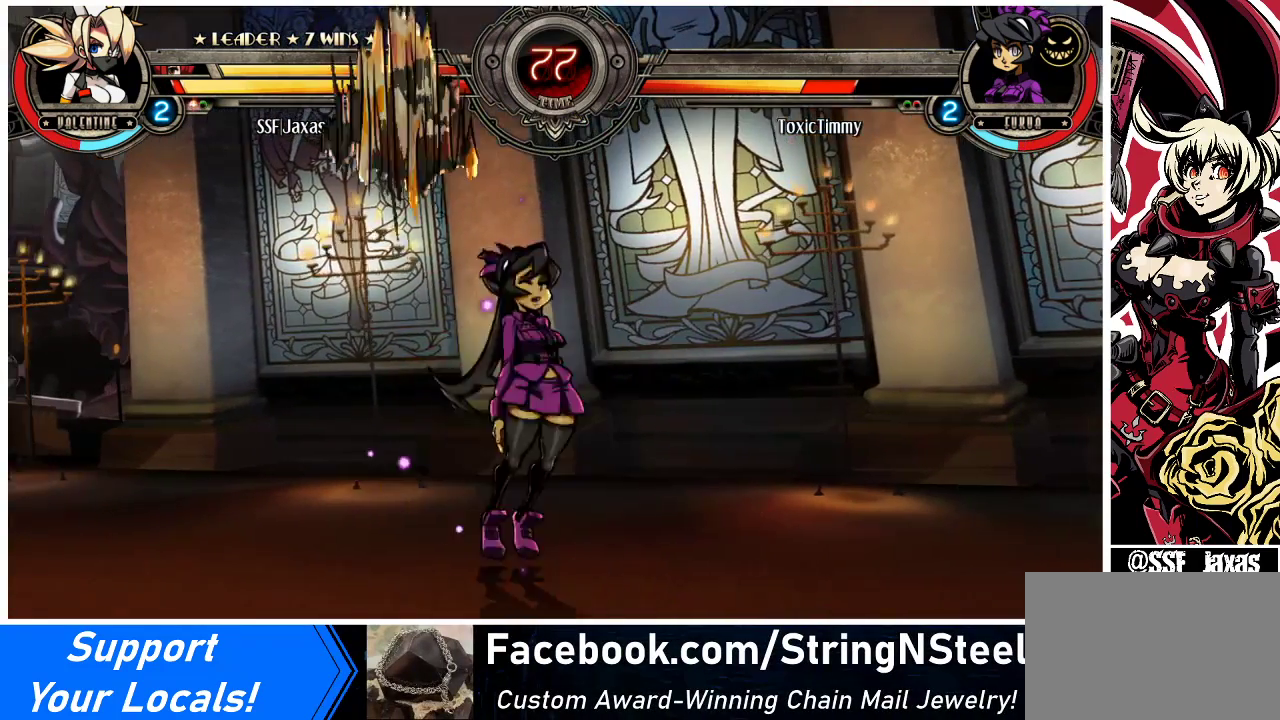
{"buttons": [], "events": [[433, "DPAD_RIGHT", "up"]]}
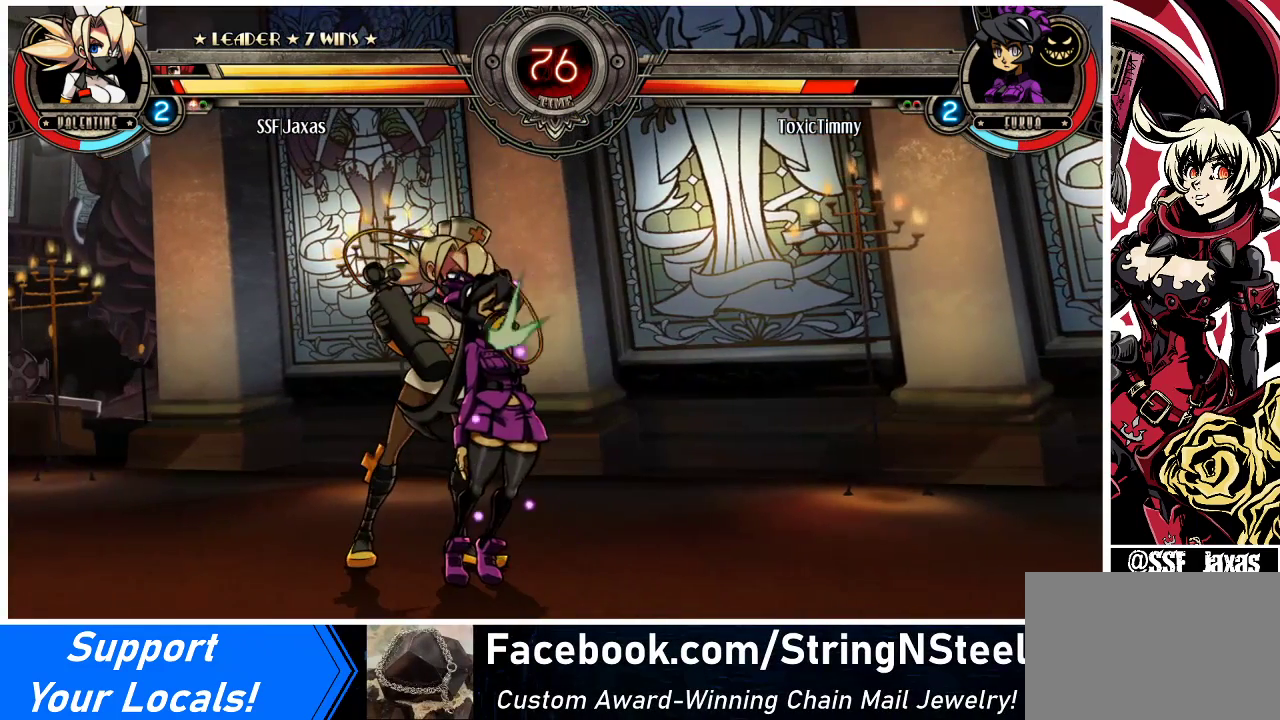
{"buttons": ["DPAD_DOWN", "DPAD_RIGHT"], "events": [[500, "DPAD_DOWN", "down"], [500, "DPAD_RIGHT", "down"]]}
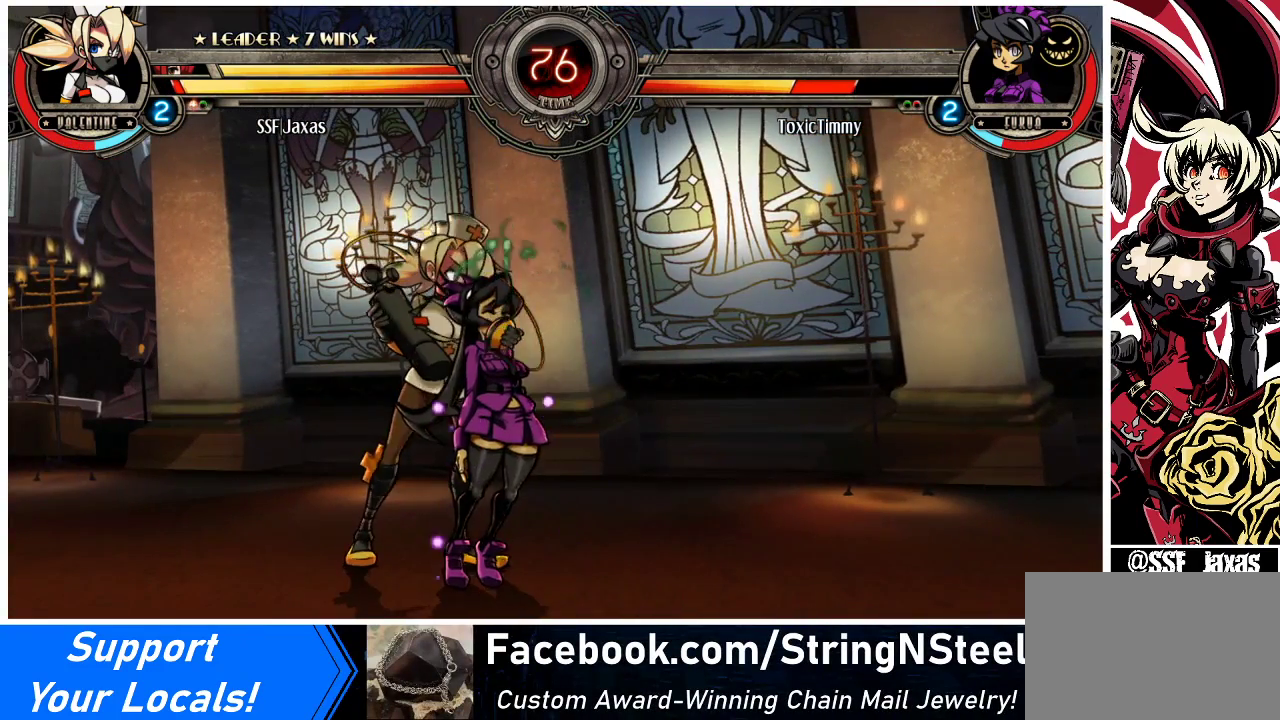
{"buttons": ["DPAD_DOWN", "DPAD_RIGHT"], "events": []}
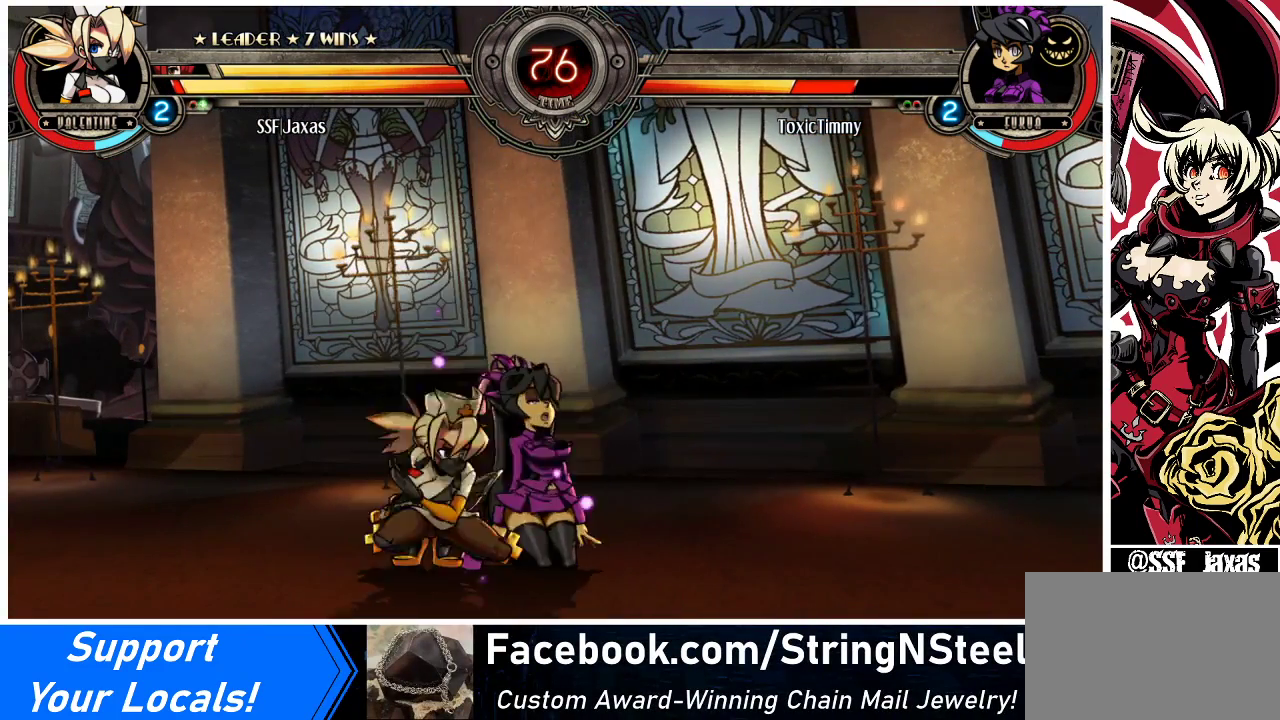
{"buttons": ["R1"], "events": [[33, "R1", "down"], [167, "DPAD_DOWN", "up"], [167, "R1", "up"], [233, "DPAD_UP", "down"], [400, "DPAD_UP", "up"], [433, "DPAD_RIGHT", "up"], [467, "R1", "down"]]}
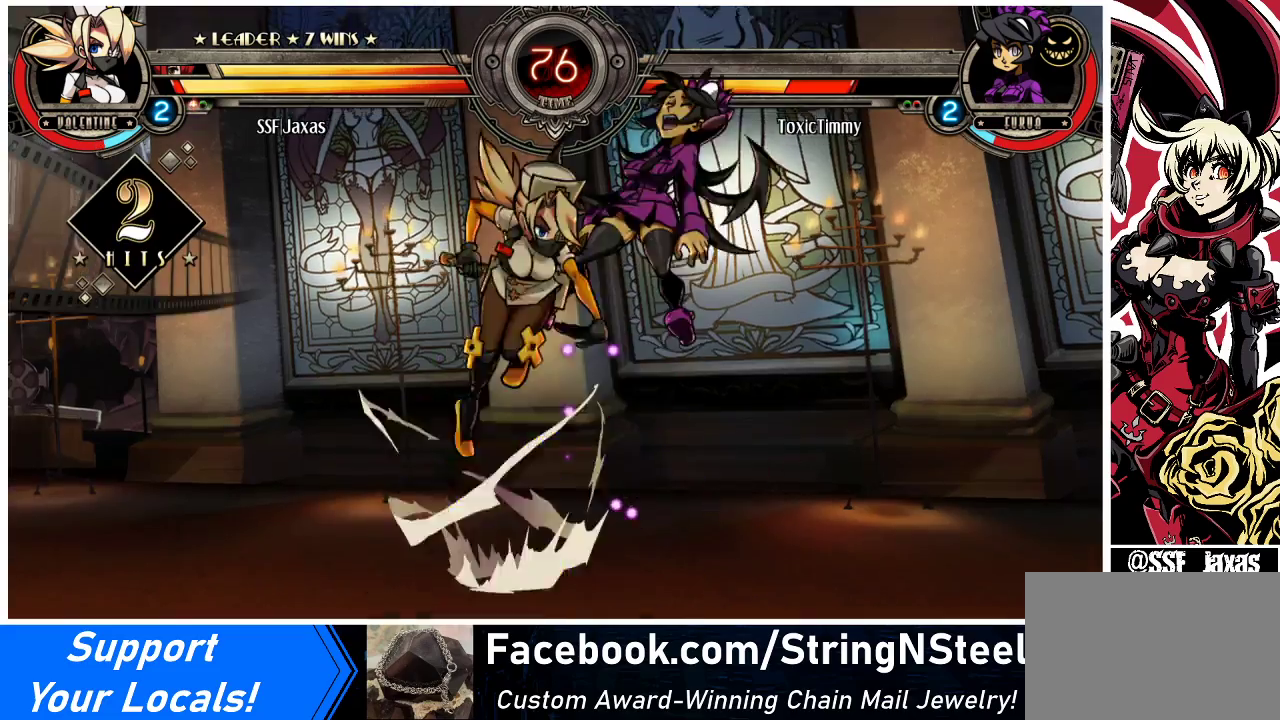
{"buttons": [], "events": [[133, "R1", "up"], [233, "R2", "down"], [367, "R2", "up"]]}
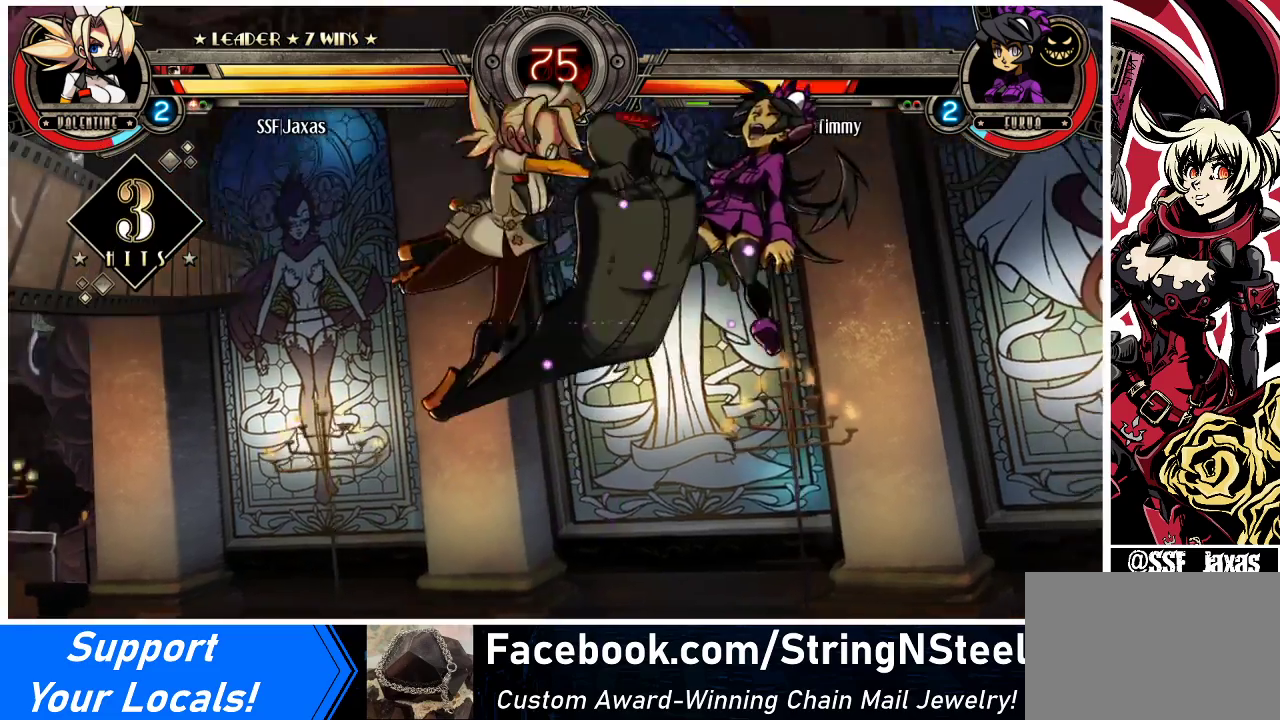
{"buttons": ["DPAD_DOWN", "DPAD_RIGHT"], "events": [[467, "DPAD_DOWN", "down"], [500, "DPAD_RIGHT", "down"]]}
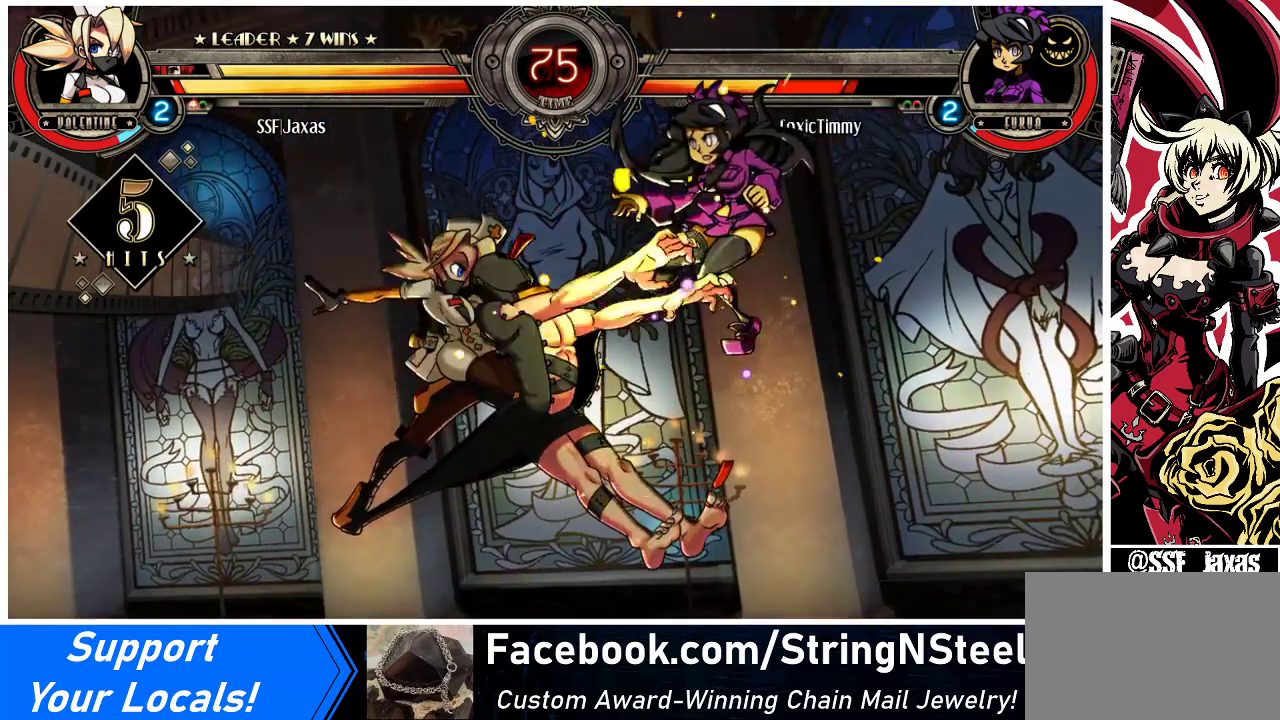
{"buttons": [], "events": [[33, "DPAD_DOWN", "up"], [100, "R2", "down"], [133, "DPAD_RIGHT", "up"], [233, "R2", "up"]]}
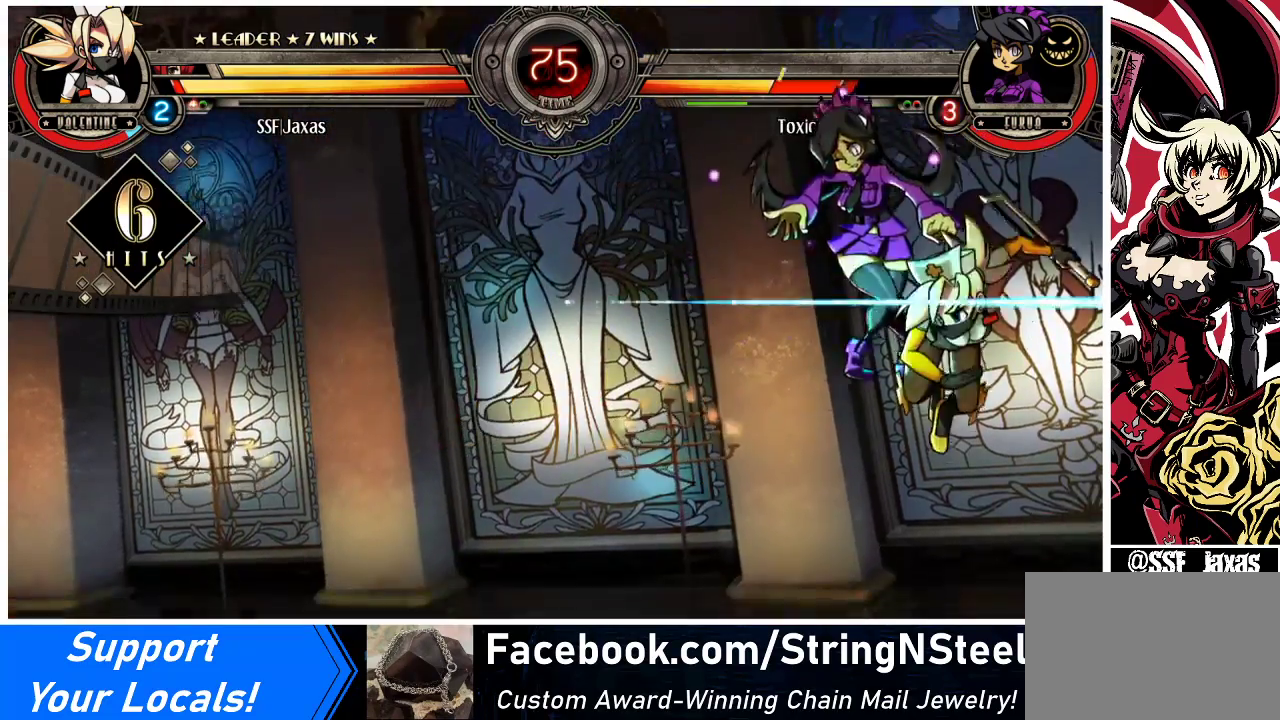
{"buttons": ["DPAD_DOWN"], "events": [[467, "DPAD_DOWN", "down"]]}
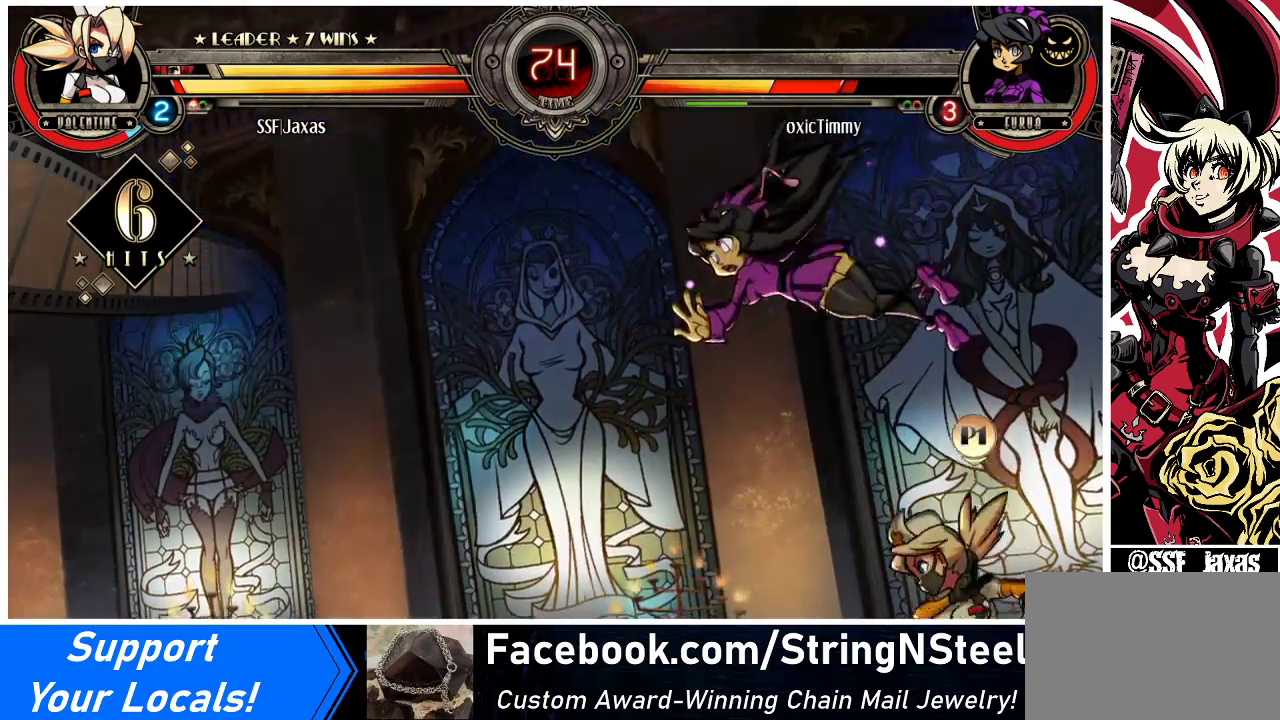
{"buttons": [], "events": [[33, "DPAD_LEFT", "down"], [100, "DPAD_DOWN", "up"], [133, "CIRCLE", "down"], [200, "DPAD_LEFT", "up"], [367, "CIRCLE", "up"]]}
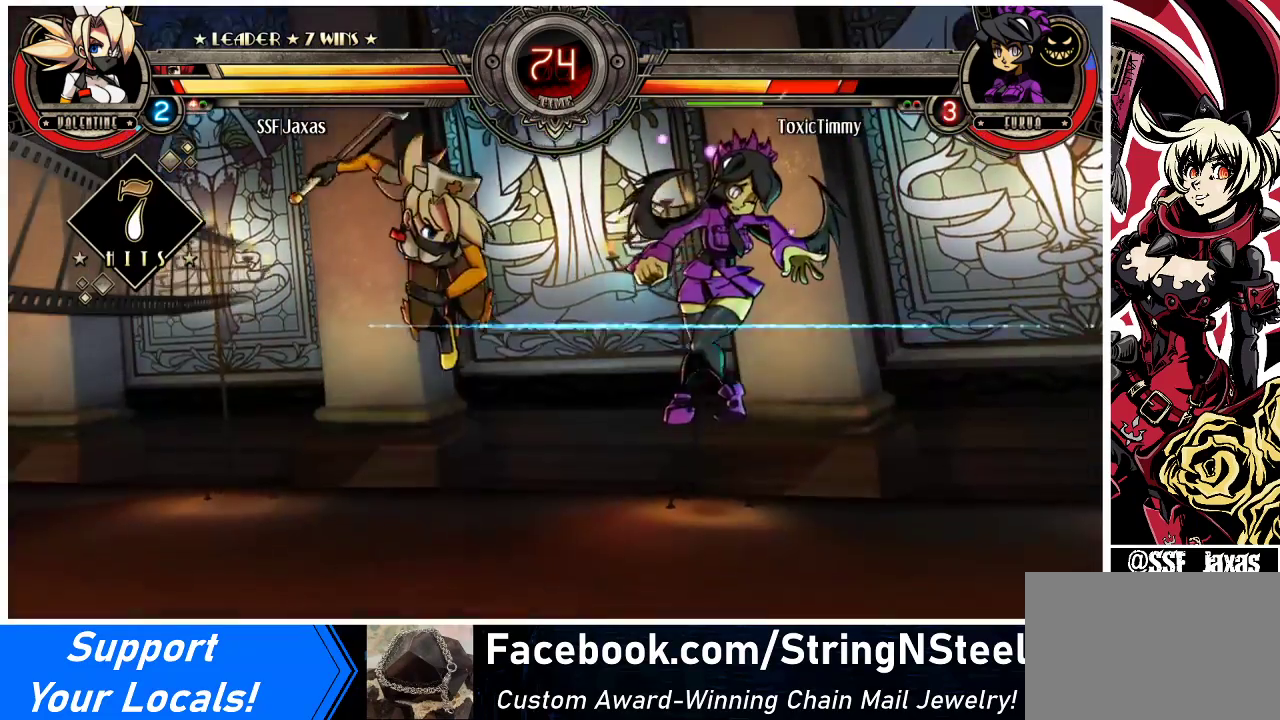
{"buttons": ["TRIANGLE", "DPAD_RIGHT"], "events": [[167, "DPAD_RIGHT", "down"], [233, "DPAD_RIGHT", "up"], [300, "DPAD_RIGHT", "down"], [467, "TRIANGLE", "down"]]}
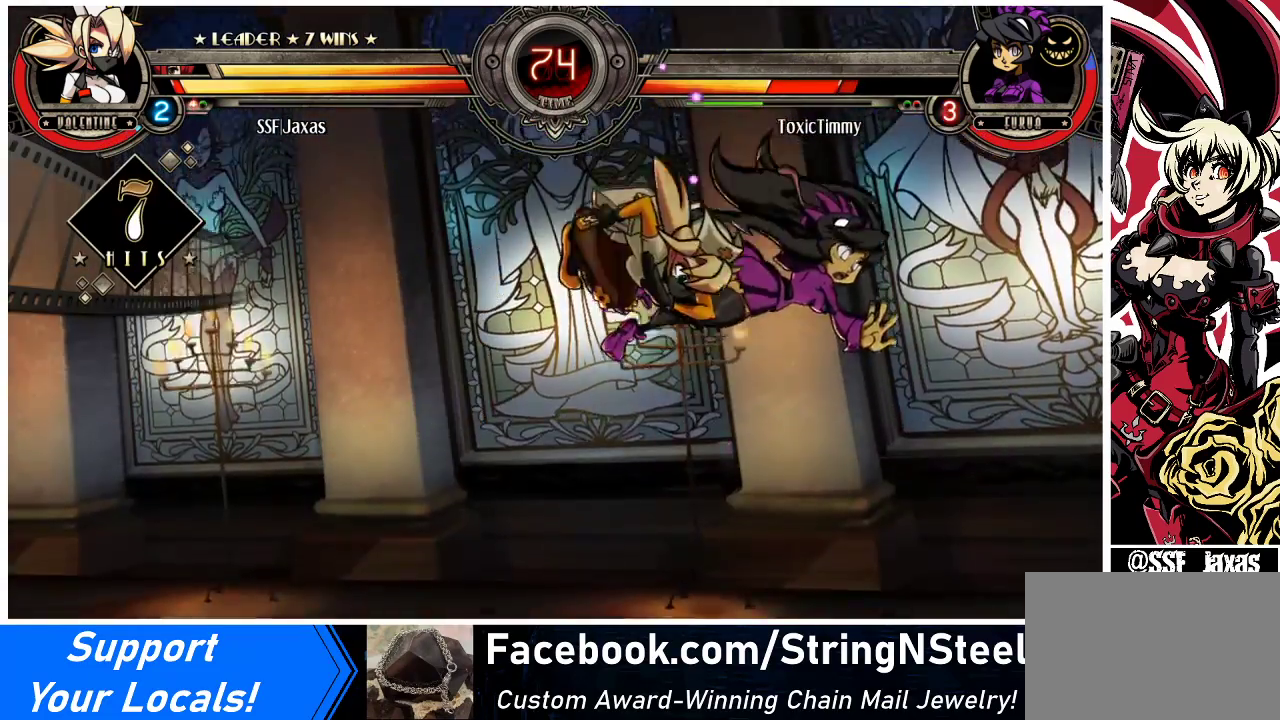
{"buttons": ["DPAD_RIGHT"], "events": [[133, "TRIANGLE", "up"], [333, "R2", "down"], [500, "R2", "up"]]}
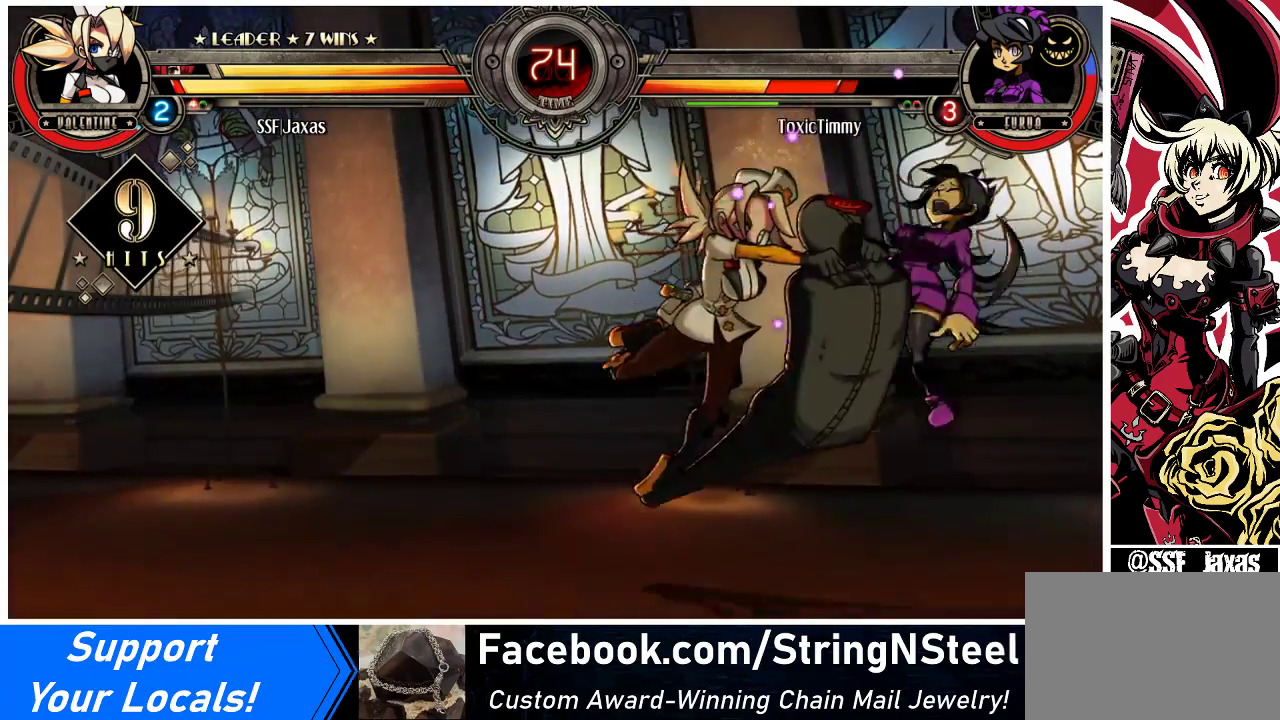
{"buttons": ["DPAD_RIGHT"], "events": []}
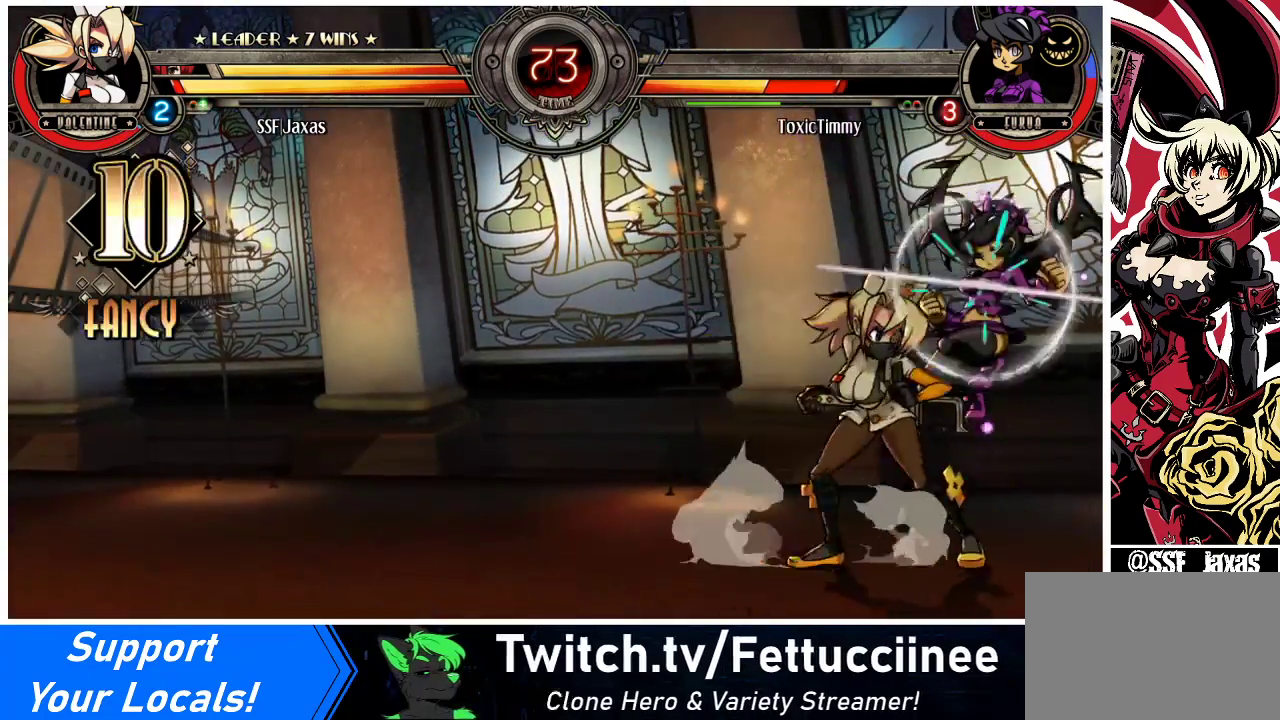
{"buttons": [], "events": [[100, "DPAD_UP", "down"], [100, "SQUARE", "down"], [200, "DPAD_RIGHT", "up"], [200, "DPAD_UP", "up"], [200, "SQUARE", "up"]]}